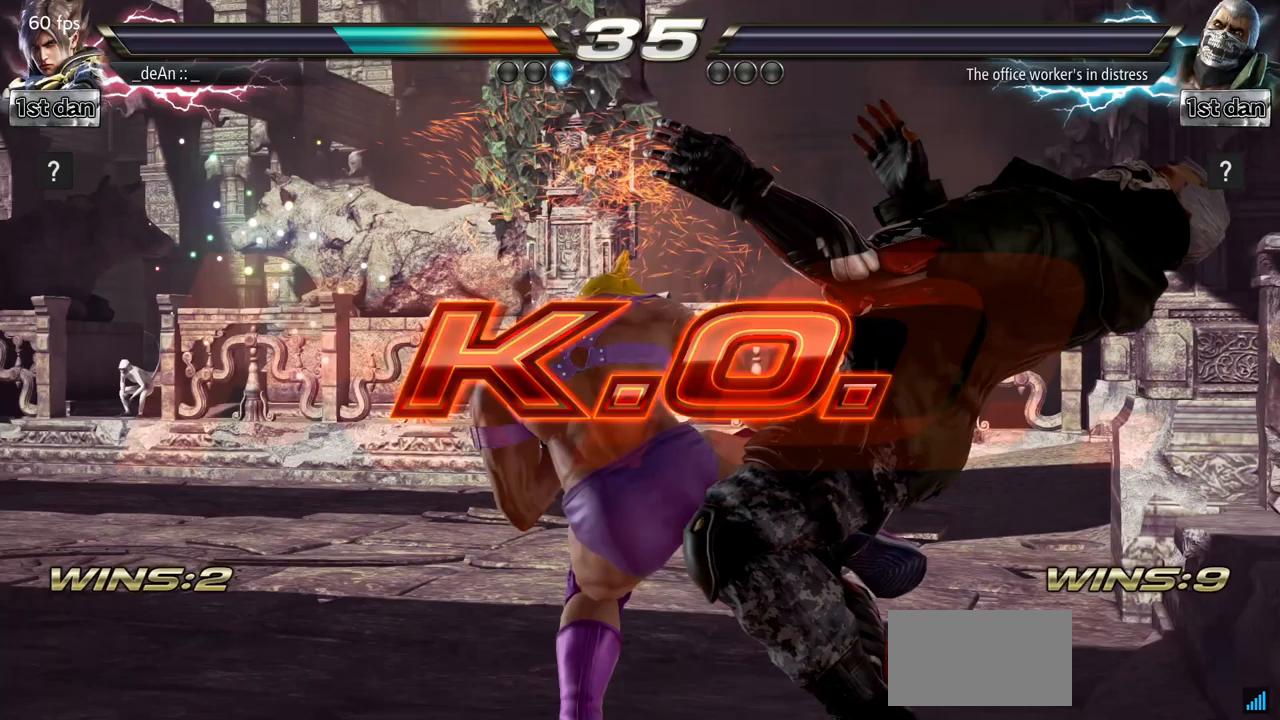
Gameplay with a controller (arcade stick); each line is a JSON object with the inputs held at the frame after it (dt_ms = milliseconds from this image to that frame). "events" lists button and stick changes between this image and that frame as [ms after this image, input, new state], when the widget could be followed in between. Not read: L3 R3.
{"dt_ms": 434, "buttons": [], "left_stick": "center", "events": []}
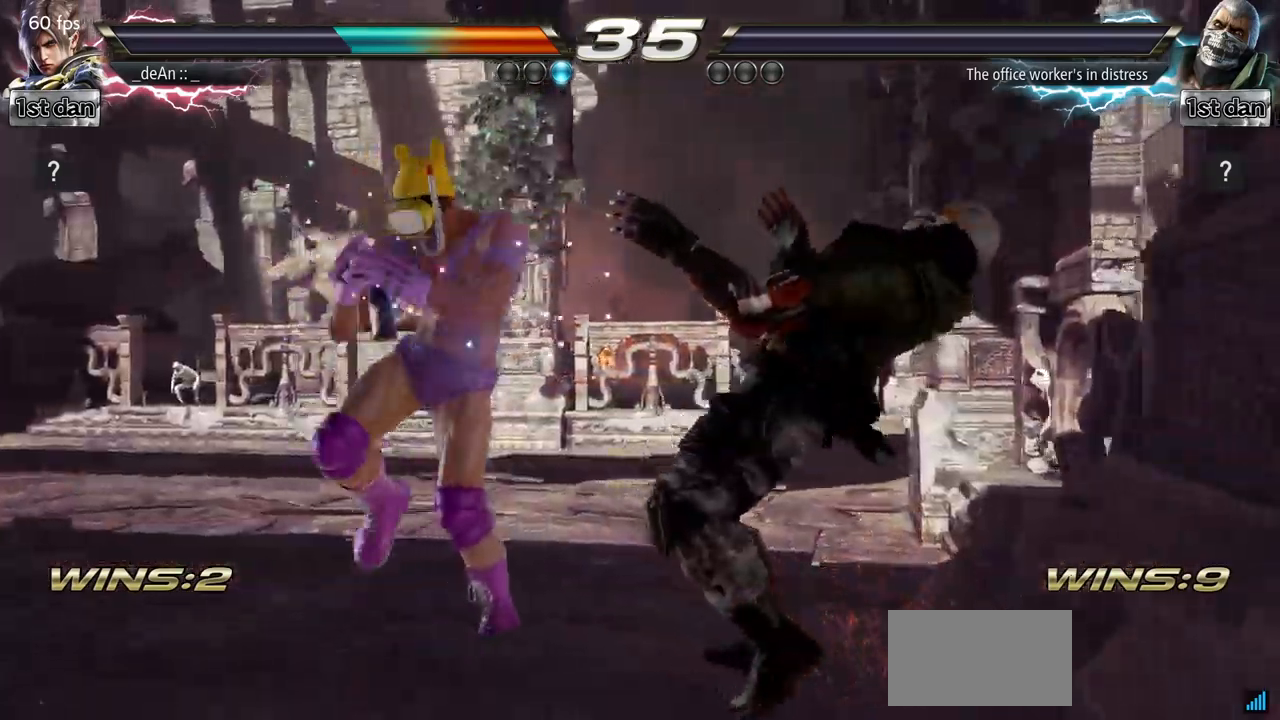
{"dt_ms": 500, "buttons": [], "left_stick": "center", "events": []}
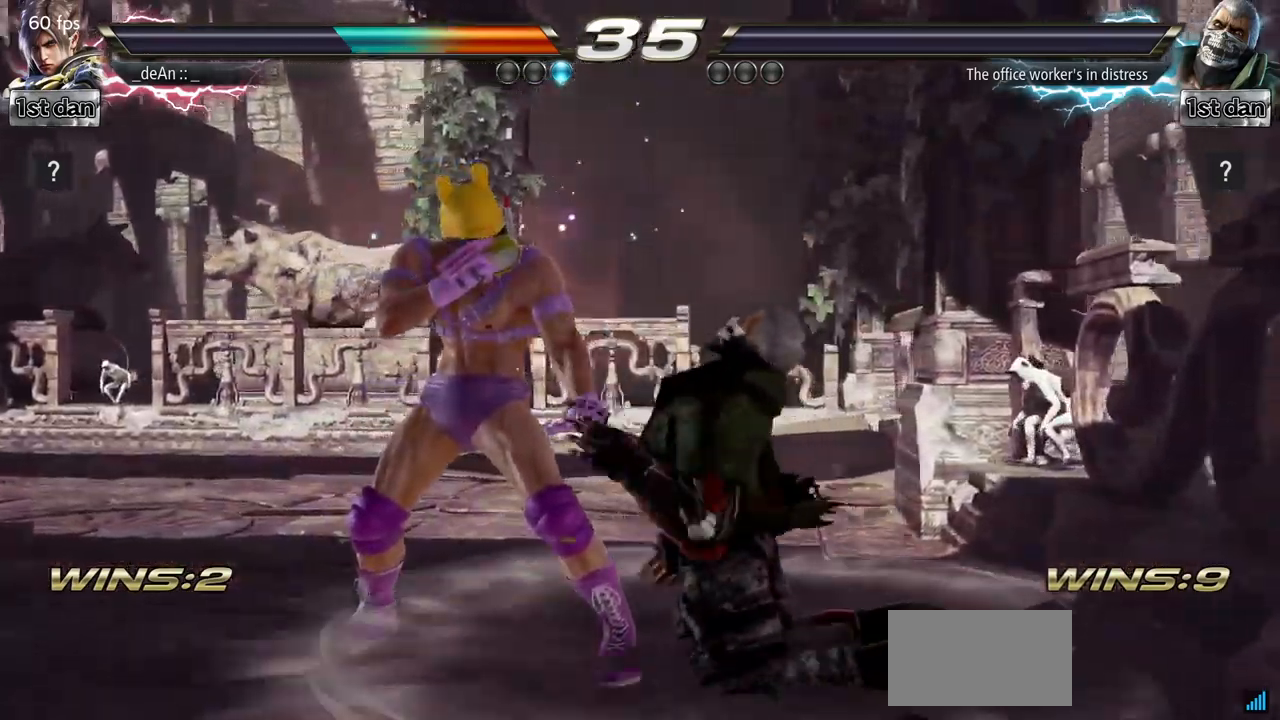
{"dt_ms": 501, "buttons": [], "left_stick": "center", "events": []}
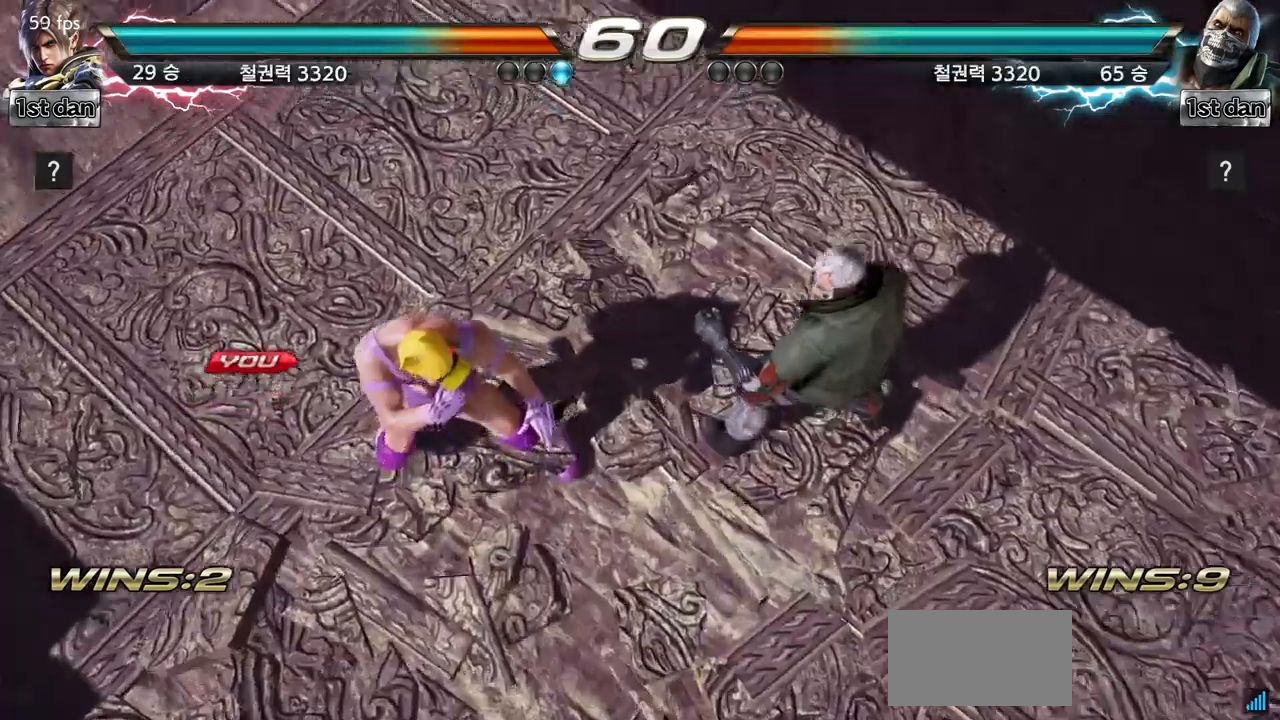
{"dt_ms": 500, "buttons": [], "left_stick": "center", "events": []}
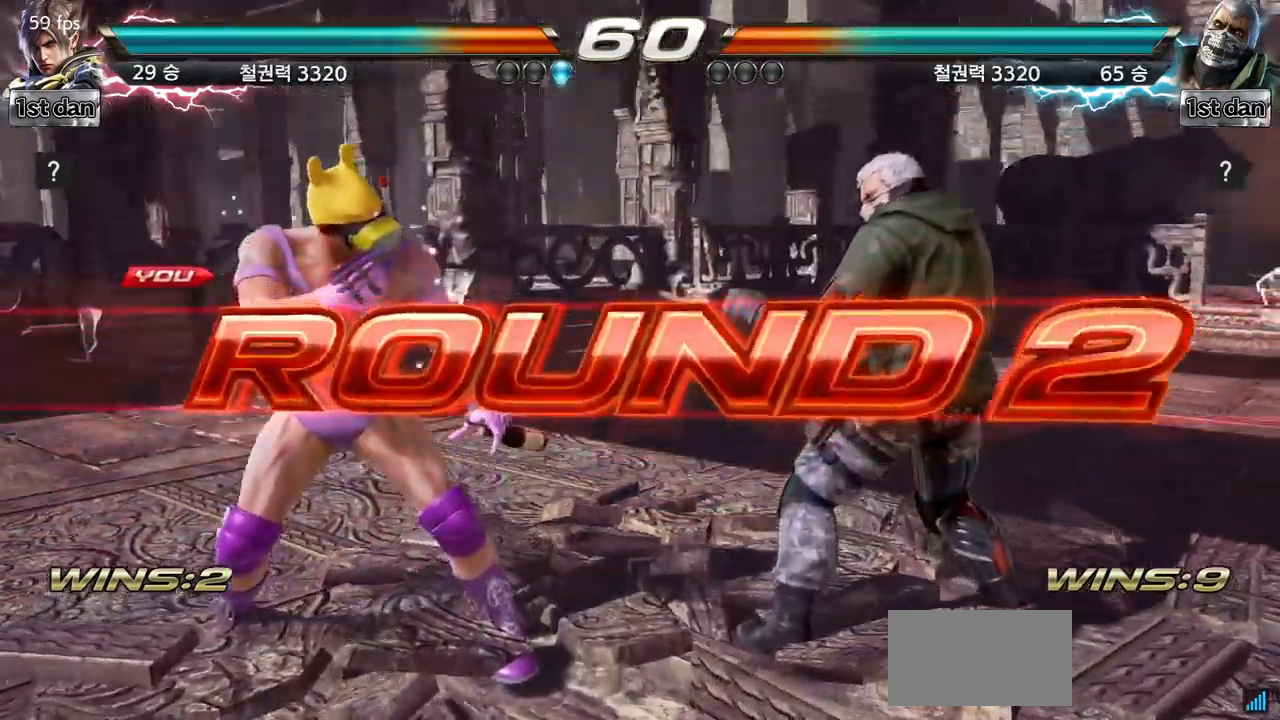
{"dt_ms": 501, "buttons": [], "left_stick": "center", "events": []}
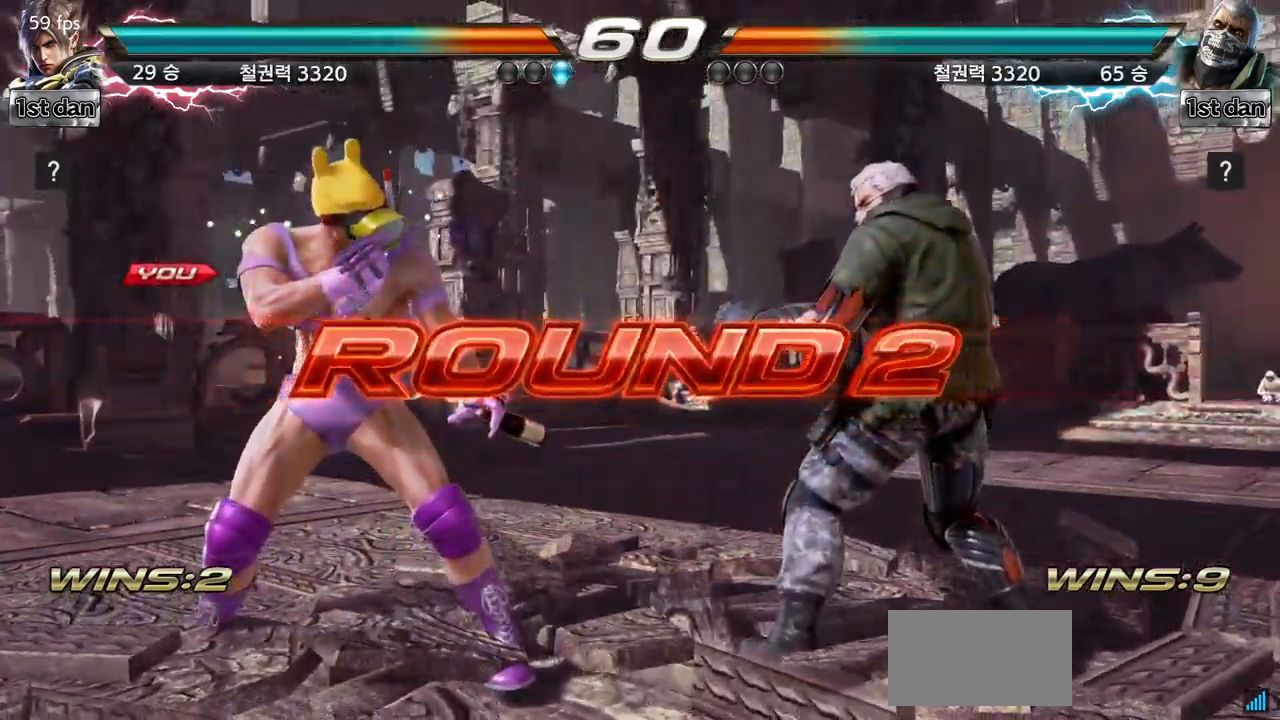
{"dt_ms": 500, "buttons": [], "left_stick": "center", "events": [[16, "left_stick", "right"], [66, "left_stick", "center"]]}
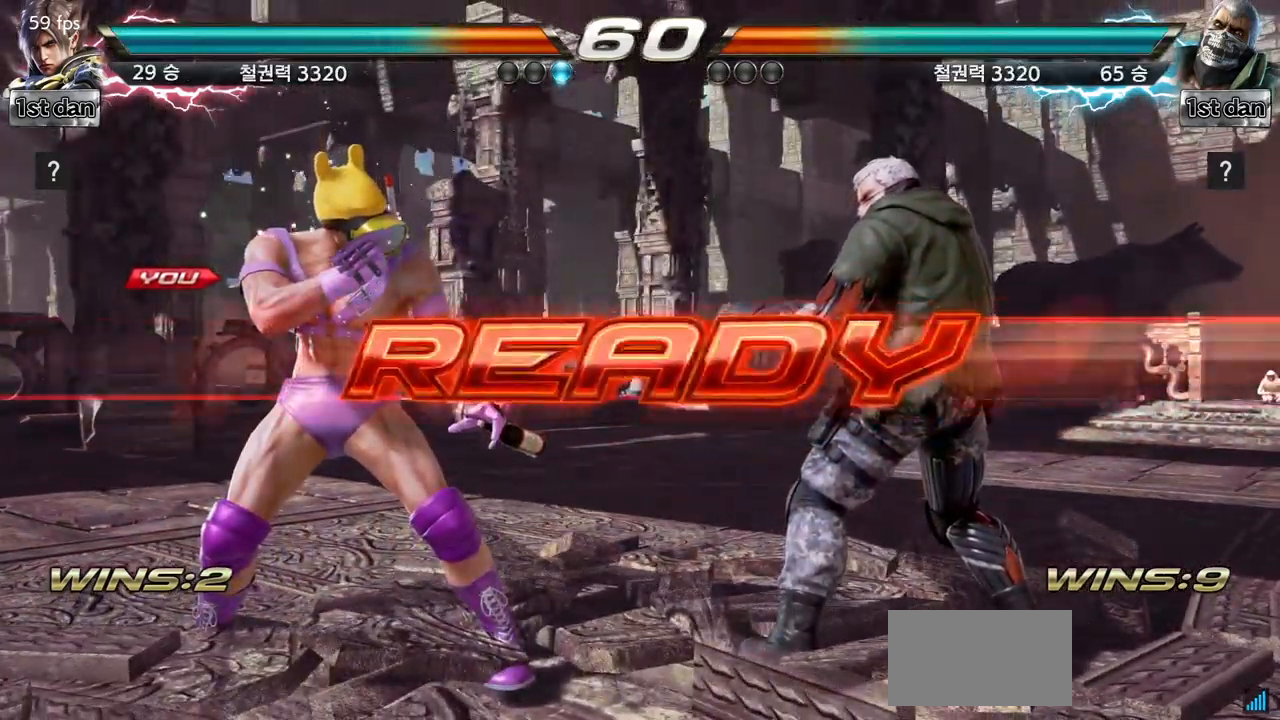
{"dt_ms": 501, "buttons": [], "left_stick": "center", "events": []}
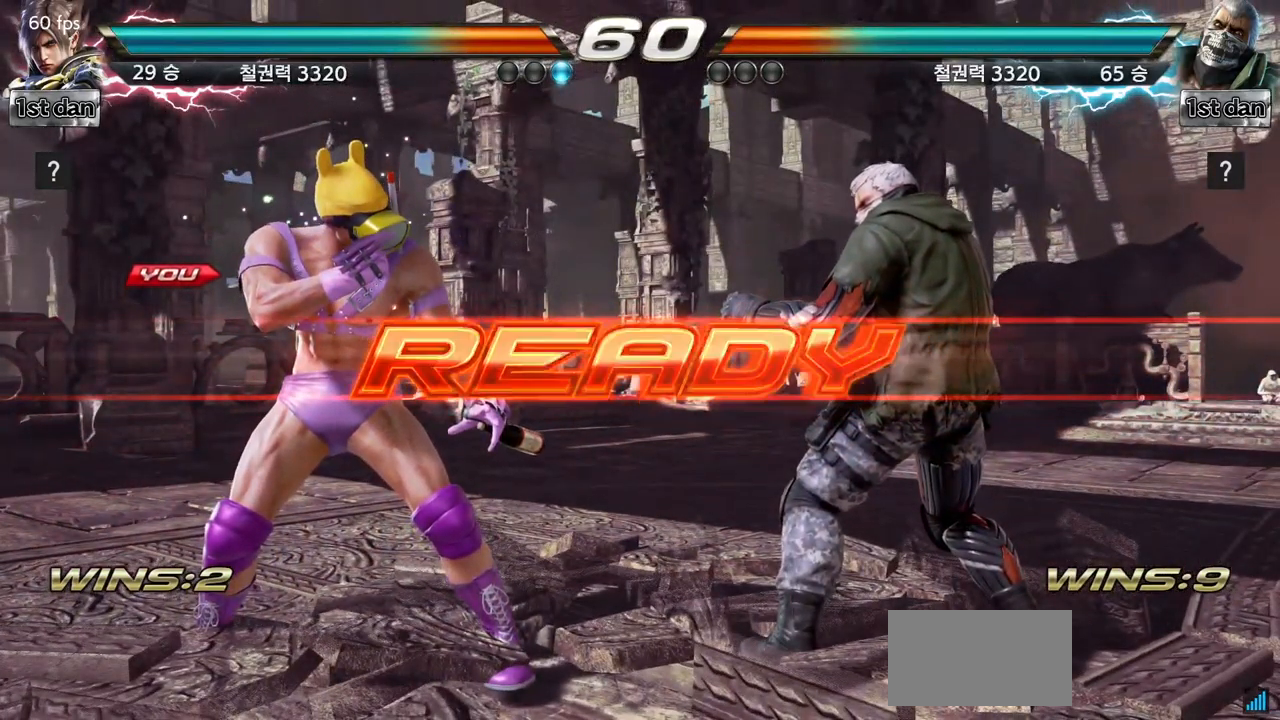
{"dt_ms": 500, "buttons": [], "left_stick": "center", "events": []}
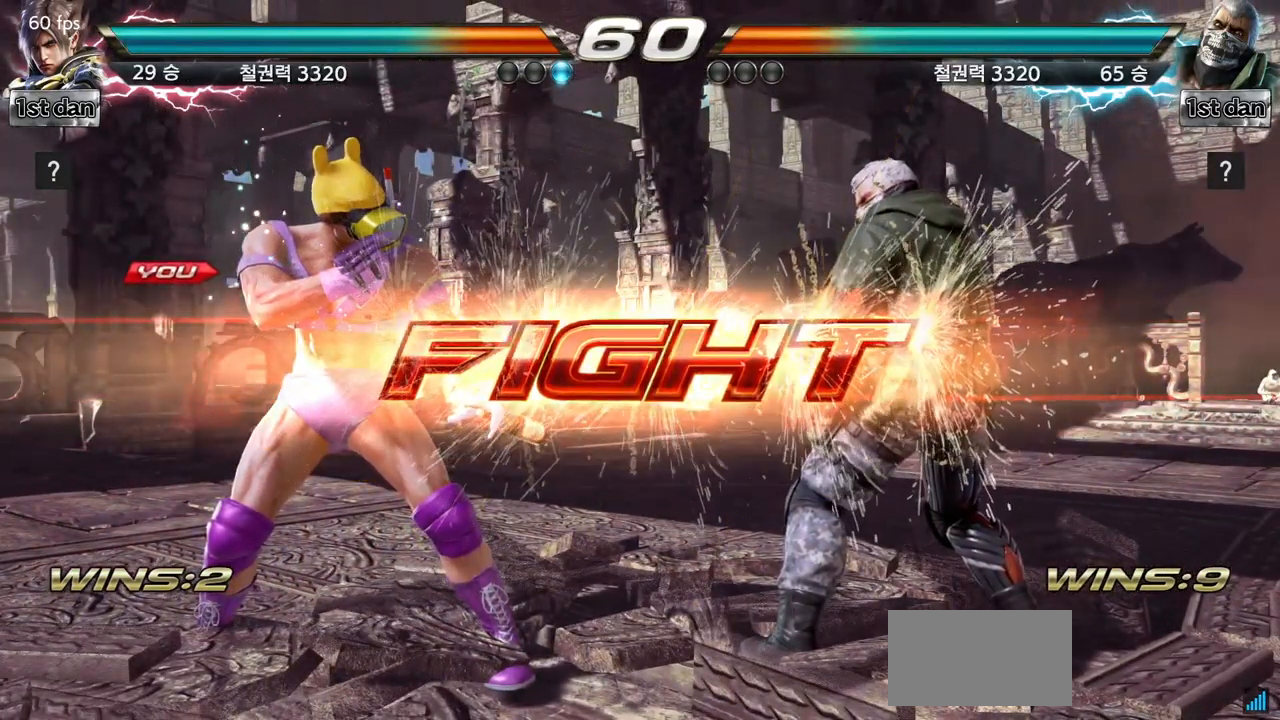
{"dt_ms": 501, "buttons": ["CIRCLE"], "left_stick": "center", "events": [[184, "SQUARE", "down"], [317, "CIRCLE", "down"], [334, "SQUARE", "up"], [384, "CIRCLE", "up"], [434, "CIRCLE", "down"]]}
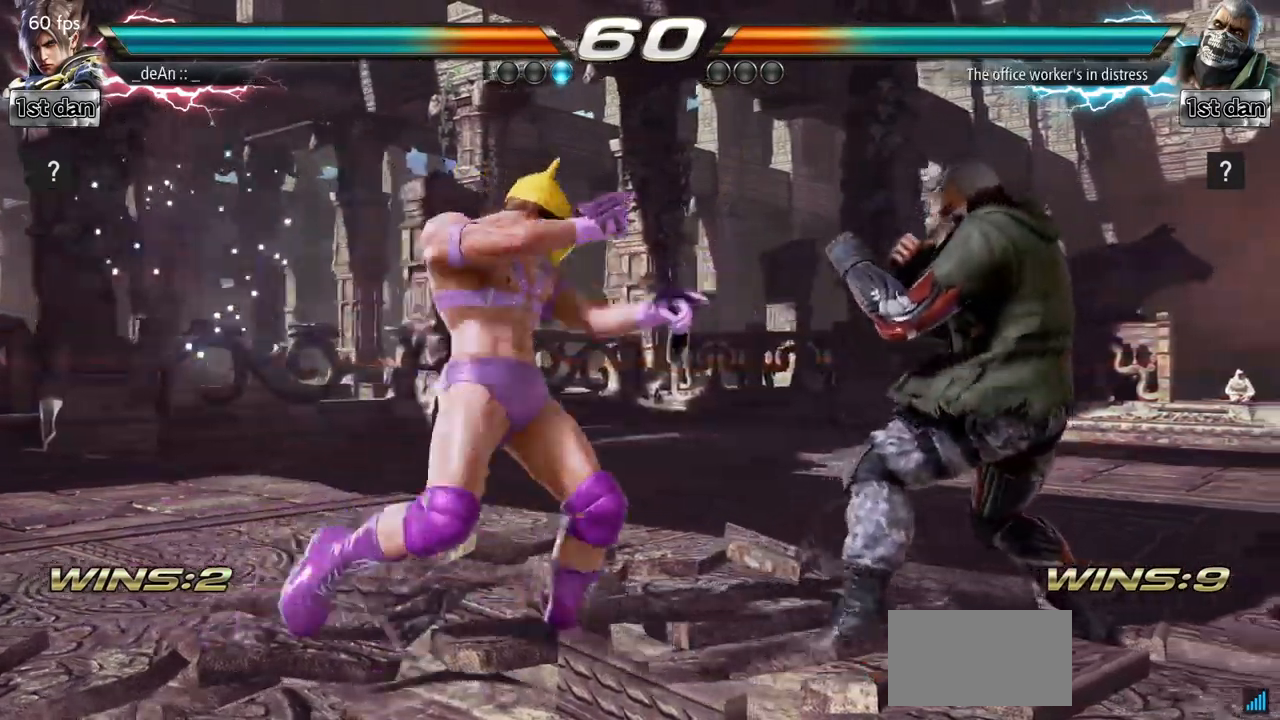
{"dt_ms": 500, "buttons": [], "left_stick": "center", "events": [[67, "CIRCLE", "up"], [117, "CIRCLE", "down"], [183, "CIRCLE", "up"], [200, "CIRCLE", "down"], [367, "CIRCLE", "up"]]}
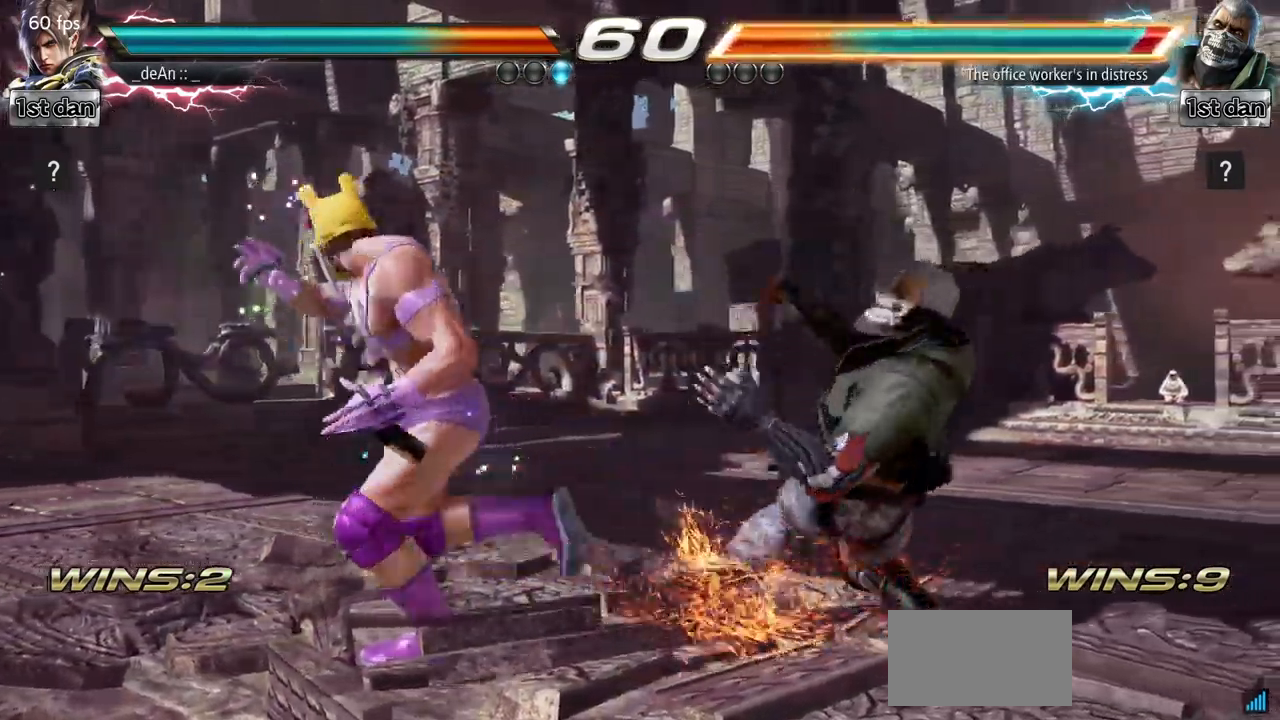
{"dt_ms": 501, "buttons": [], "left_stick": "center"}
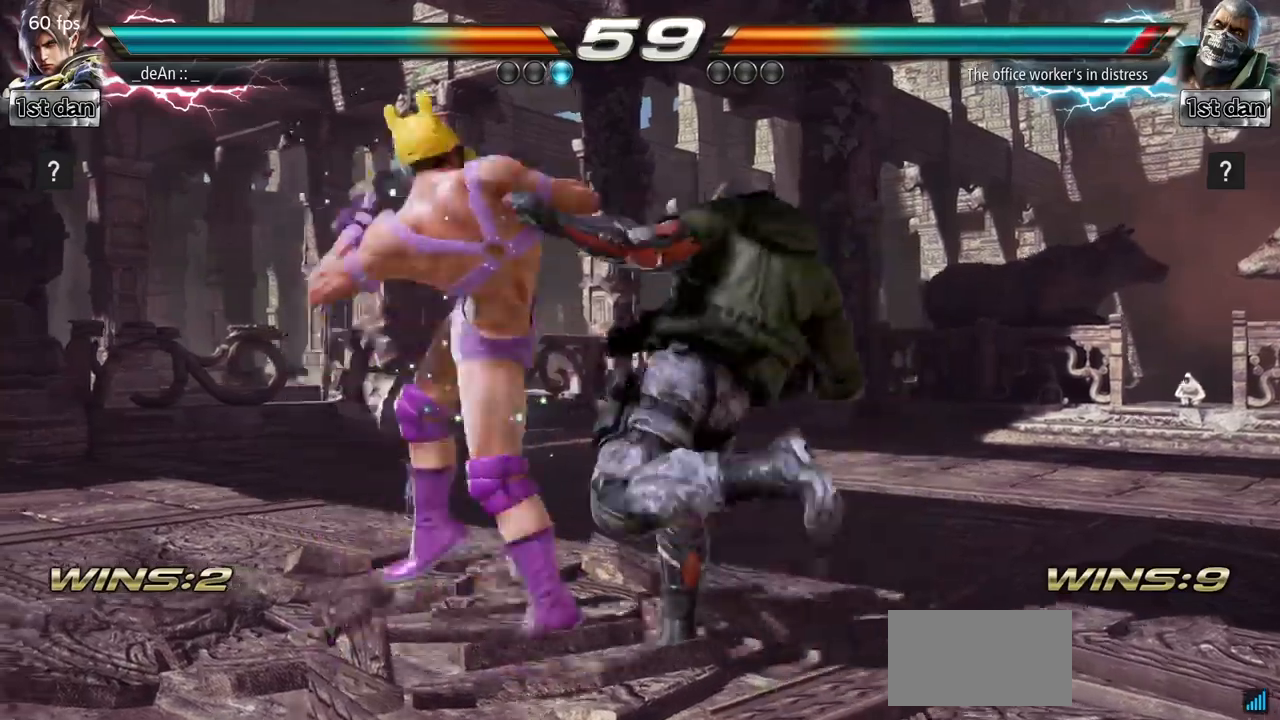
{"dt_ms": 501, "buttons": [], "left_stick": "center", "events": []}